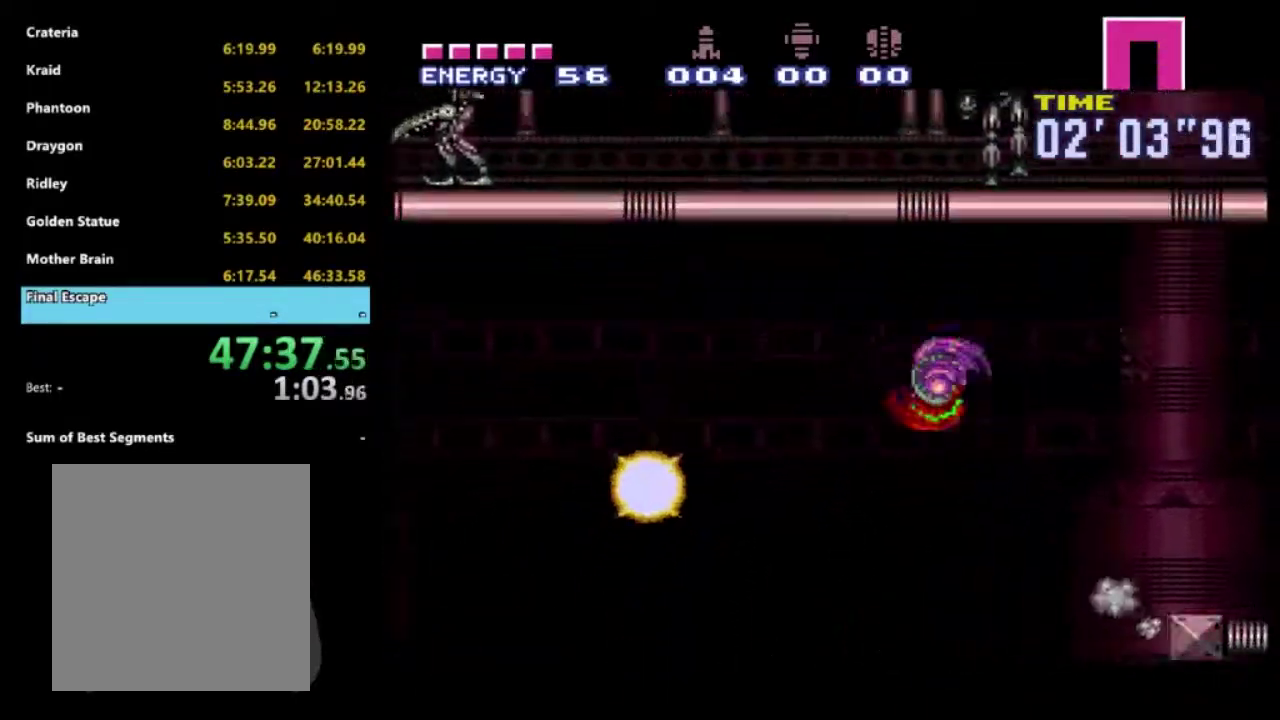
Gameplay with a controller (Xbox layout); each line is a JSON object with the inputs held at the frame after it. "events" lists button and stick changes between this image and that frame as [ms after this image, input, new state], when the widget could be followed in between. Not read: L3 R3.
{"buttons": ["R2", "DPAD_LEFT"], "left_stick": "center", "right_stick": "center", "events": [[283, "A", "up"]]}
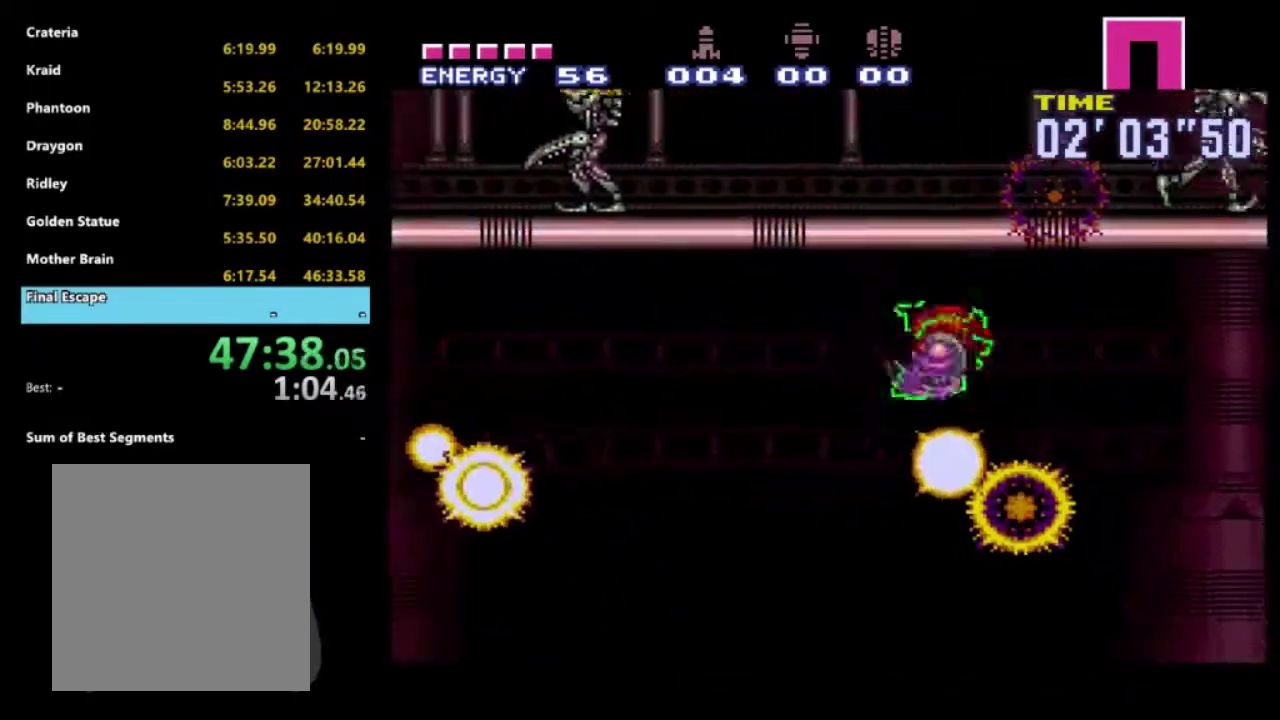
{"buttons": ["R2", "DPAD_LEFT"], "left_stick": "center", "right_stick": "center", "events": [[83, "A", "down"], [233, "A", "up"]]}
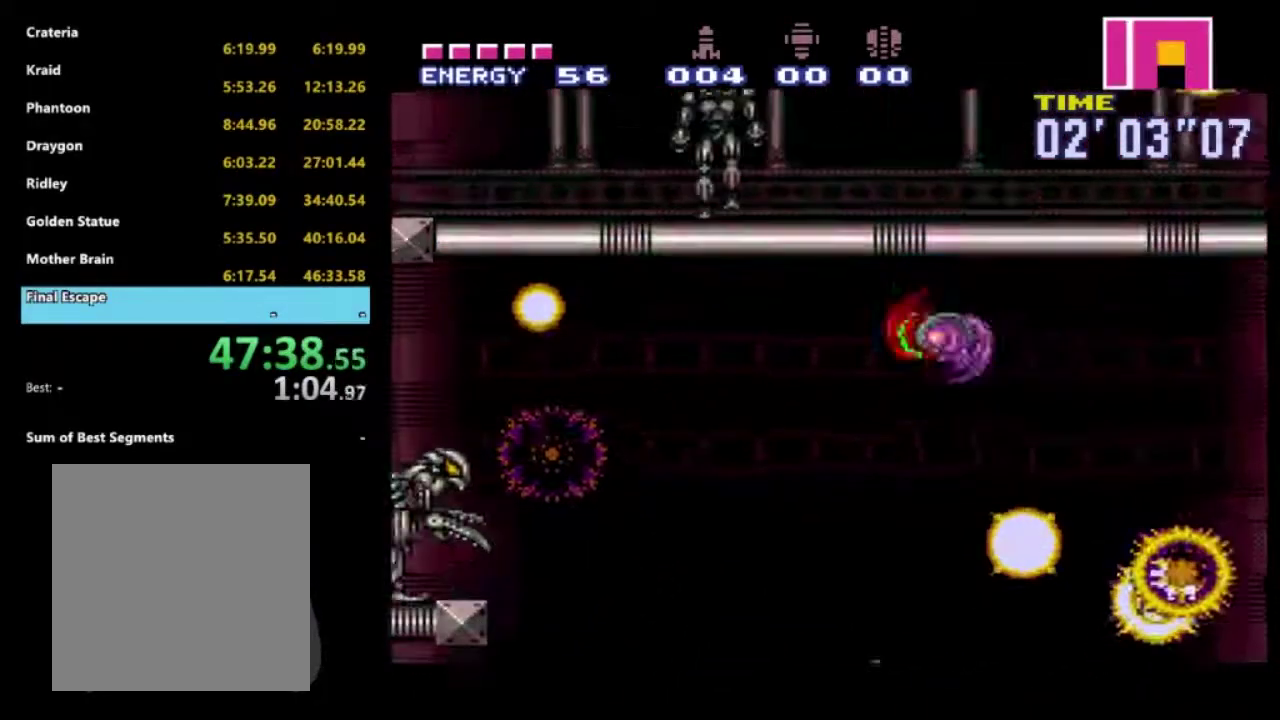
{"buttons": ["R2", "DPAD_LEFT"], "left_stick": "center", "right_stick": "center", "events": [[200, "A", "down"], [333, "A", "up"]]}
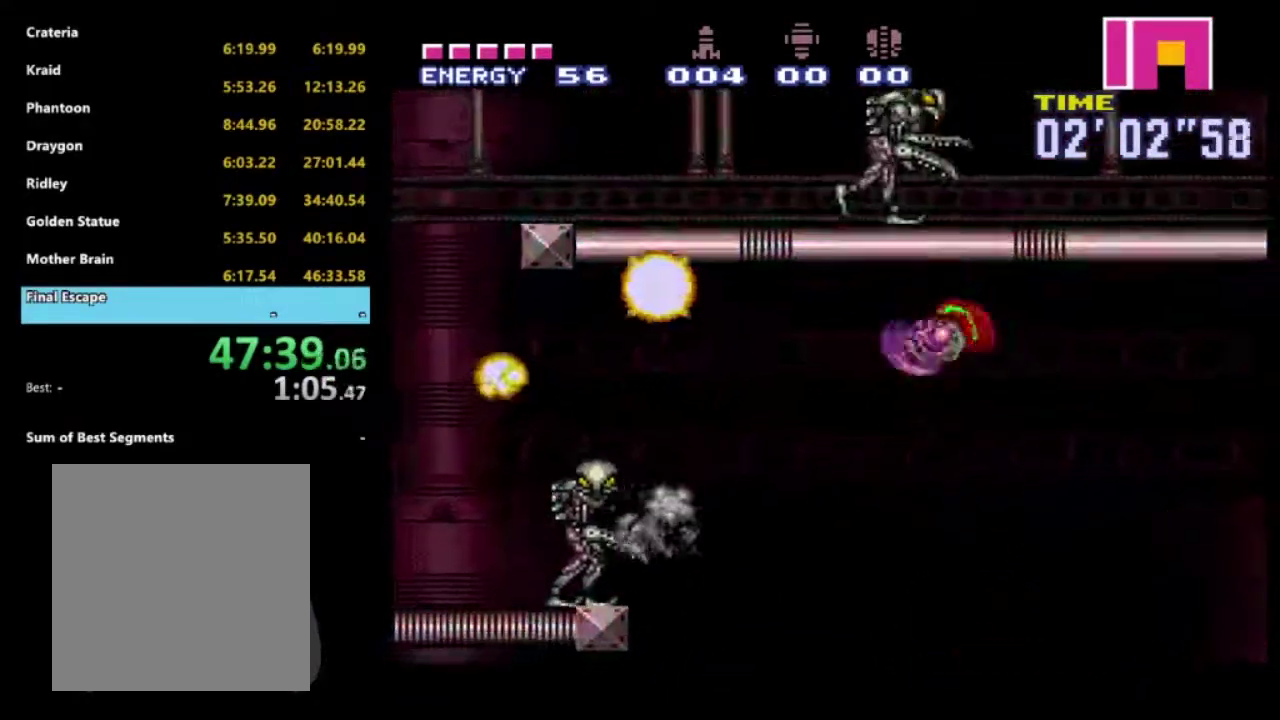
{"buttons": ["R2", "DPAD_LEFT"], "left_stick": "center", "right_stick": "center", "events": [[233, "A", "down"], [400, "A", "up"]]}
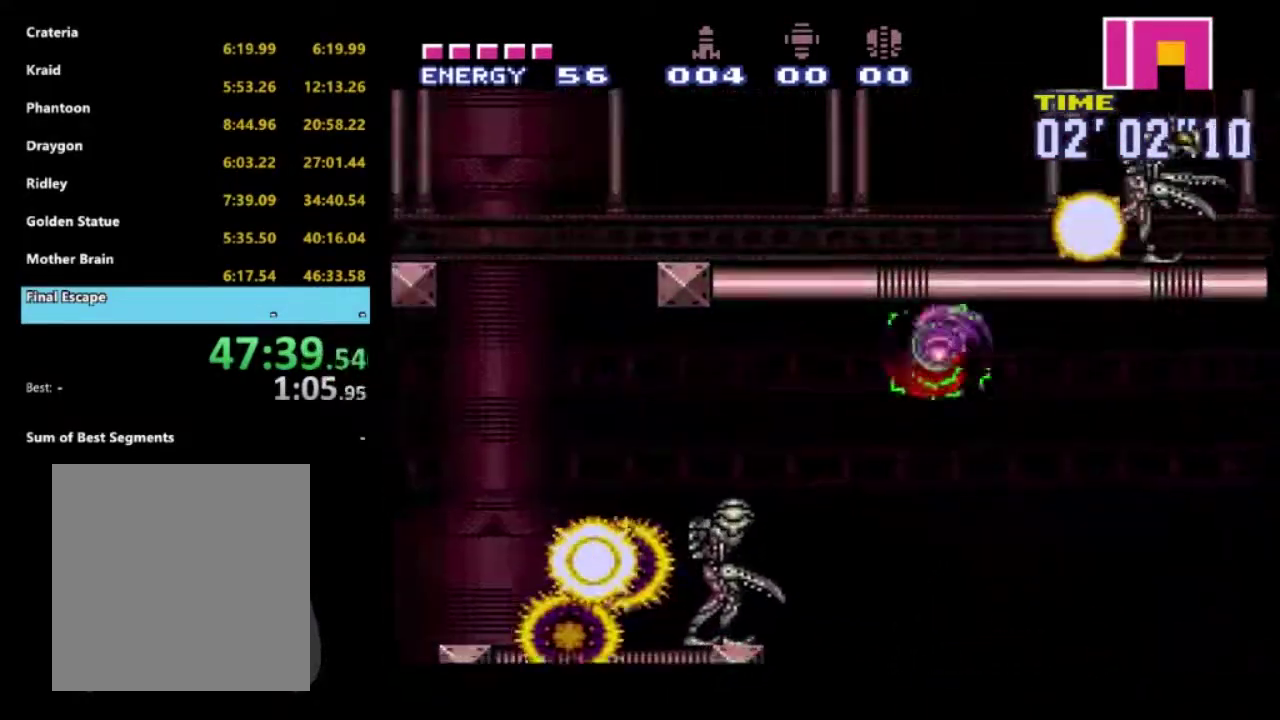
{"buttons": ["R2", "DPAD_LEFT"], "left_stick": "center", "right_stick": "center", "events": [[233, "A", "down"], [467, "A", "up"]]}
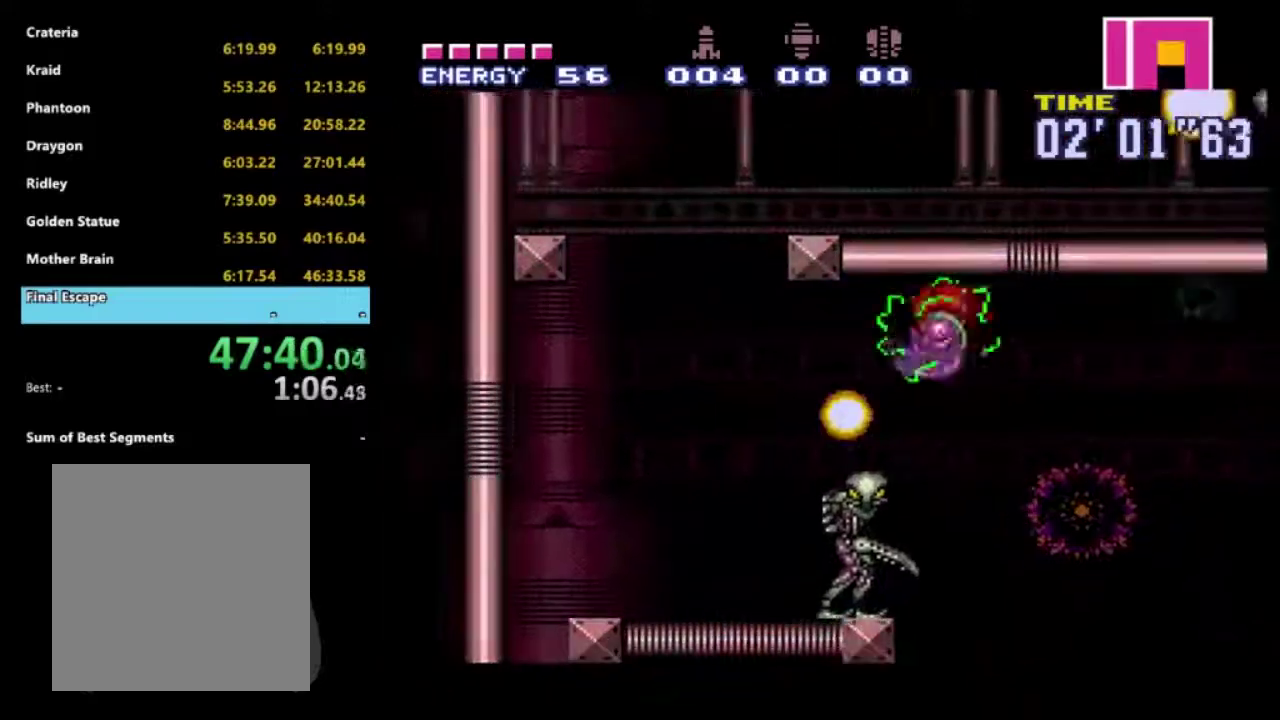
{"buttons": ["A", "R2", "DPAD_LEFT"], "left_stick": "center", "right_stick": "center", "events": [[350, "A", "down"]]}
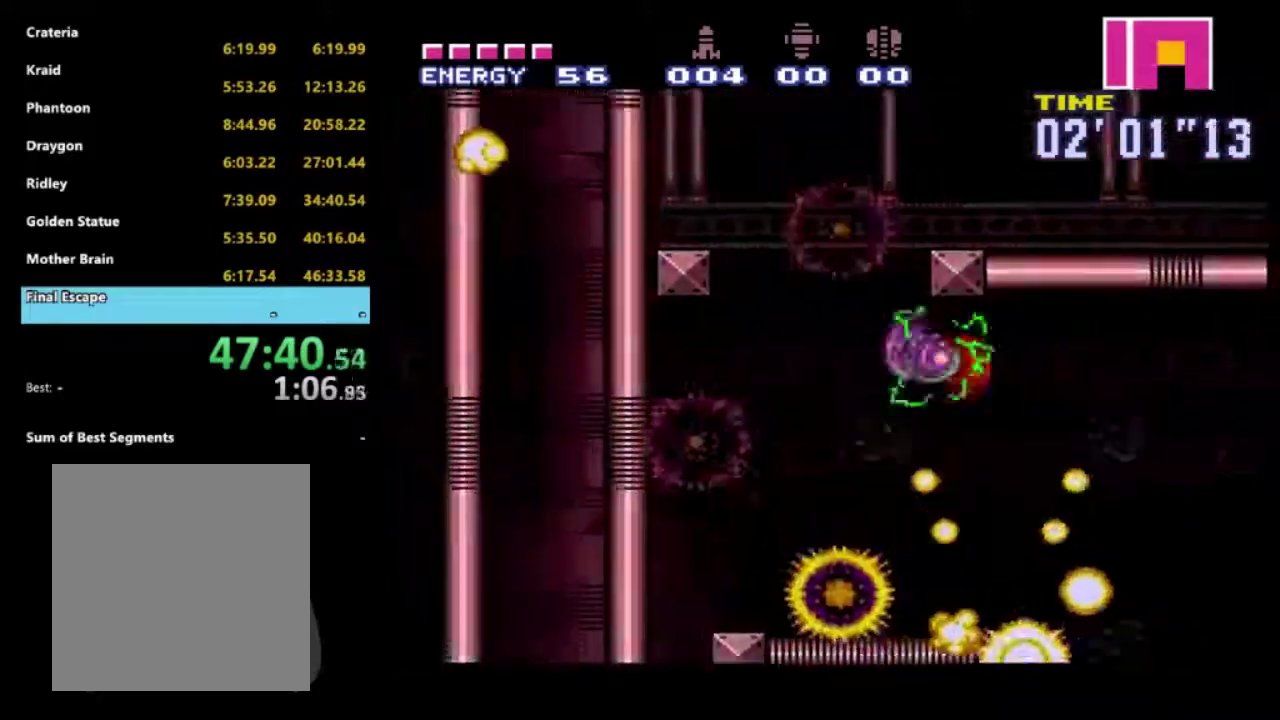
{"buttons": ["A", "R2"], "left_stick": "center", "right_stick": "center", "events": [[183, "DPAD_LEFT", "up"], [300, "DPAD_RIGHT", "down"], [333, "A", "up"], [383, "DPAD_RIGHT", "up"], [450, "A", "down"]]}
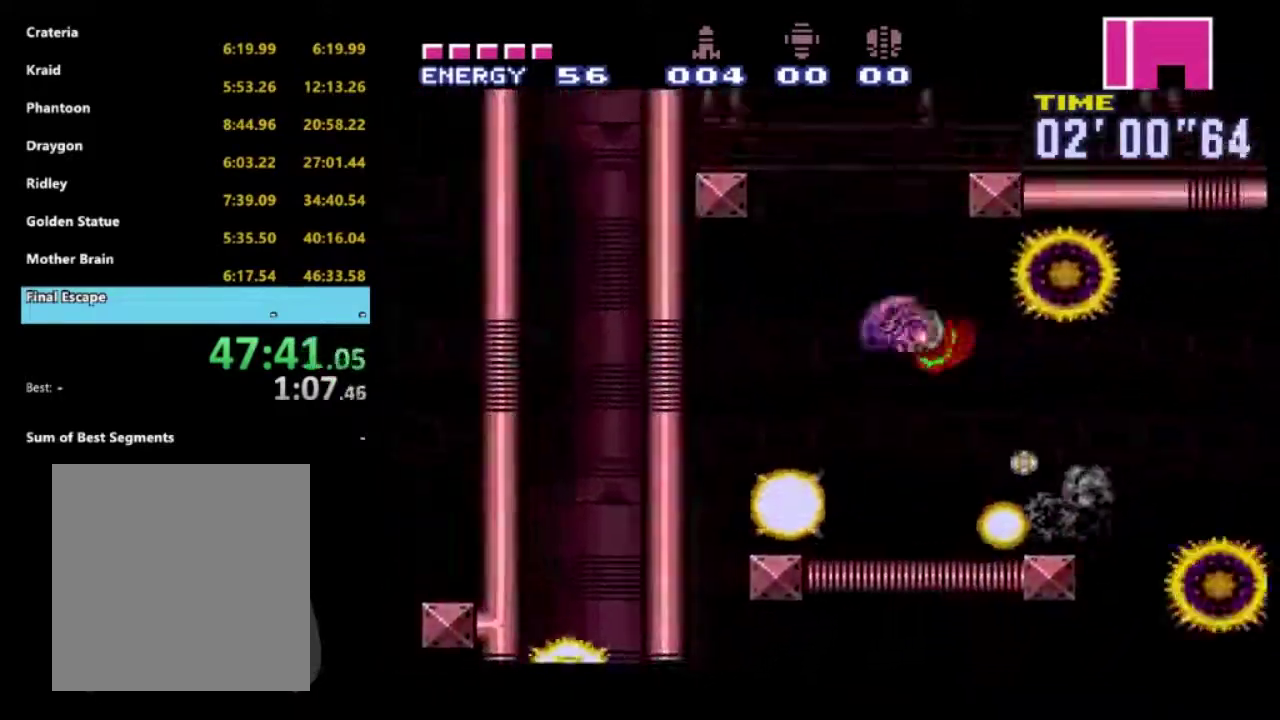
{"buttons": ["A", "R2", "DPAD_RIGHT"], "left_stick": "center", "right_stick": "center", "events": [[433, "DPAD_RIGHT", "down"]]}
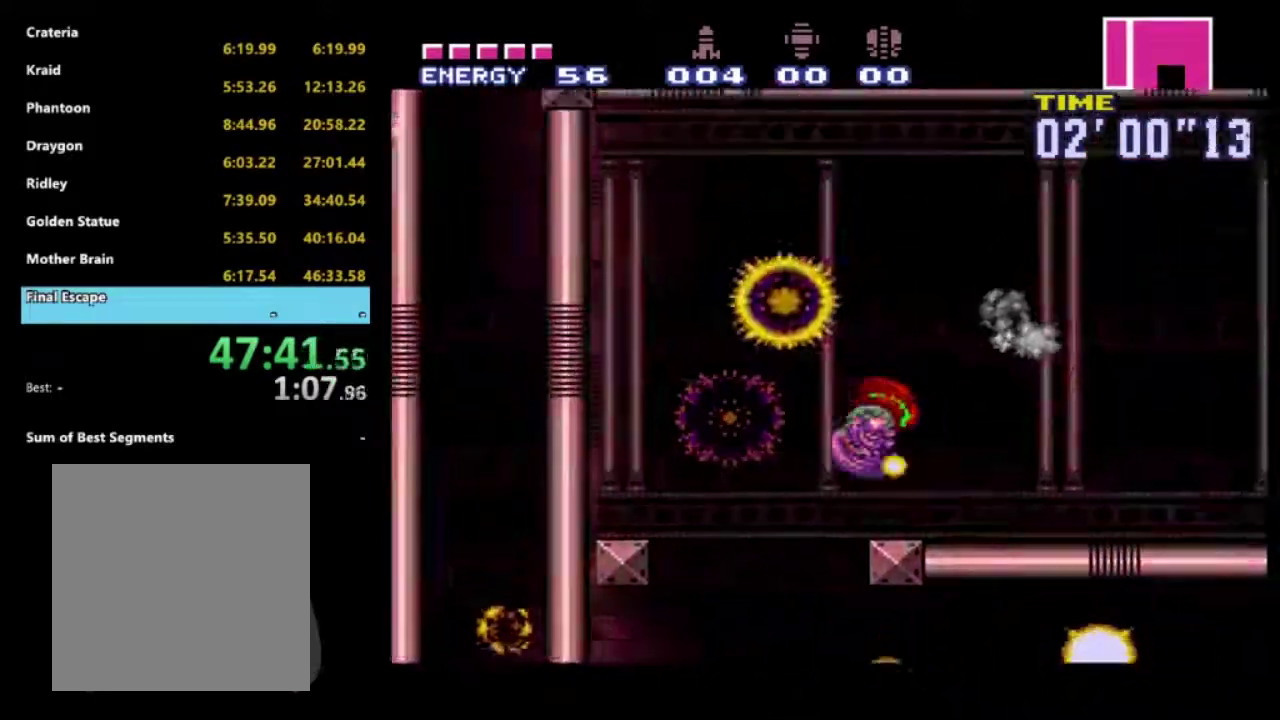
{"buttons": ["X", "R2", "DPAD_RIGHT"], "left_stick": "center", "right_stick": "center", "events": [[33, "A", "up"], [317, "X", "down"], [400, "X", "up"], [467, "X", "down"]]}
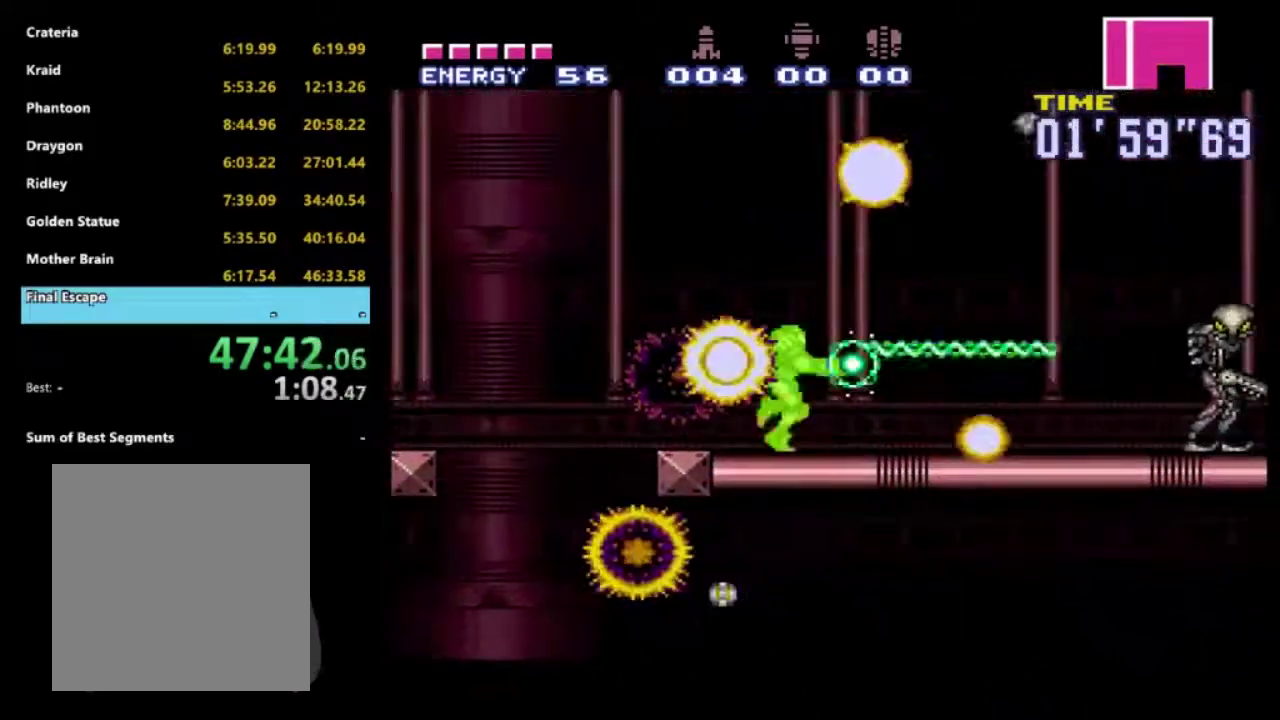
{"buttons": ["X", "R2", "DPAD_RIGHT"], "left_stick": "center", "right_stick": "center", "events": [[67, "X", "up"], [133, "X", "down"], [250, "X", "up"], [300, "X", "down"], [417, "X", "up"], [467, "X", "down"]]}
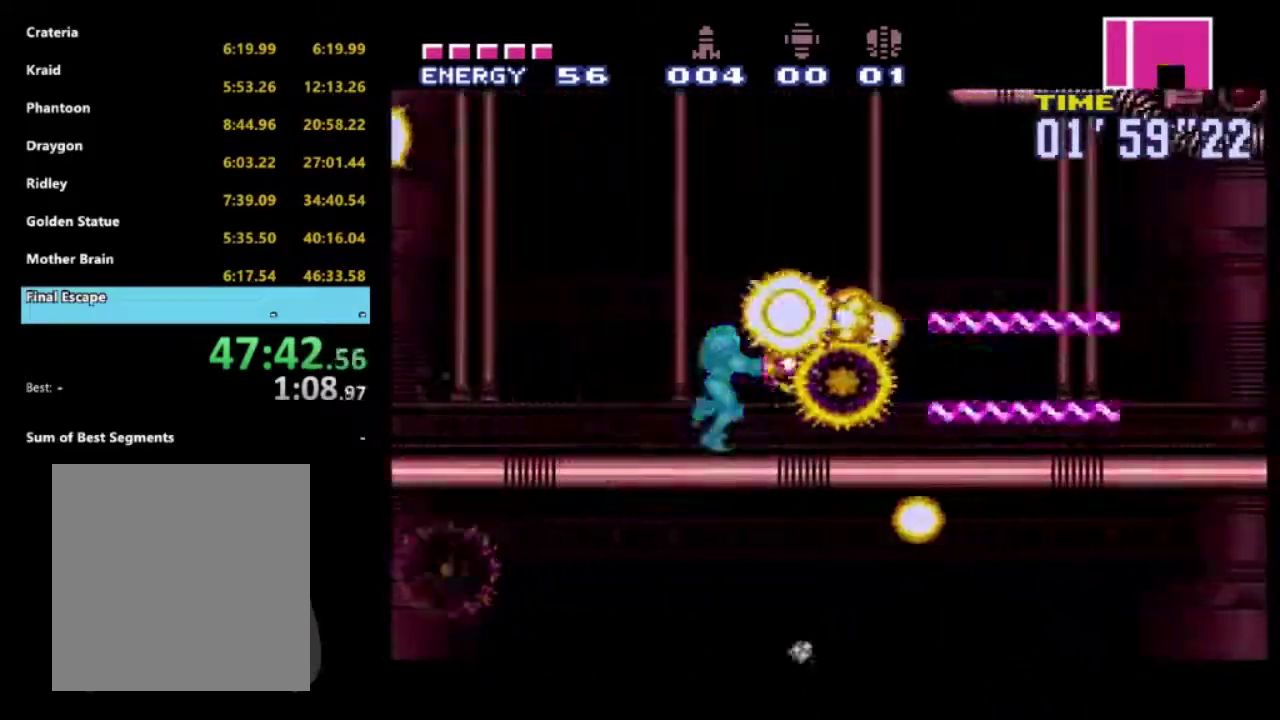
{"buttons": ["R2", "DPAD_RIGHT"], "left_stick": "center", "right_stick": "center", "events": [[83, "X", "up"], [133, "X", "down"], [267, "X", "up"], [333, "X", "down"], [450, "X", "up"]]}
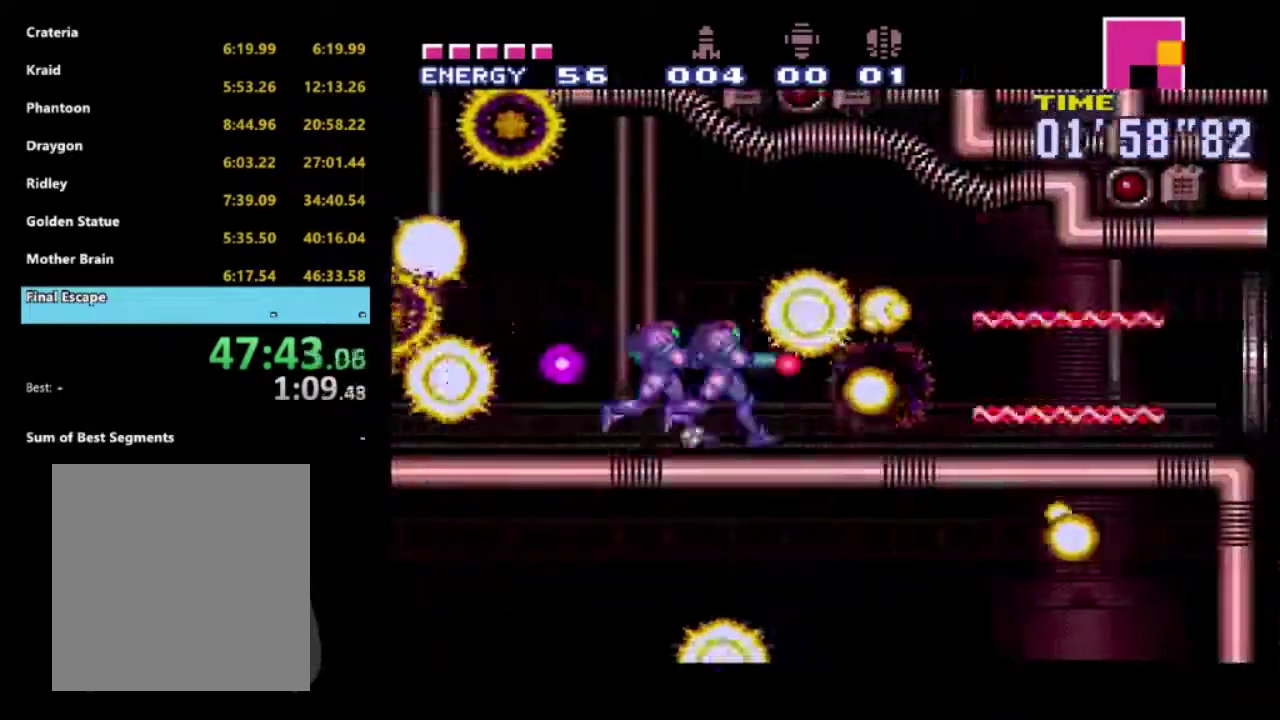
{"buttons": ["R2", "DPAD_RIGHT"], "left_stick": "center", "right_stick": "center", "events": [[83, "X", "down"], [183, "X", "up"], [250, "X", "down"], [350, "X", "up"]]}
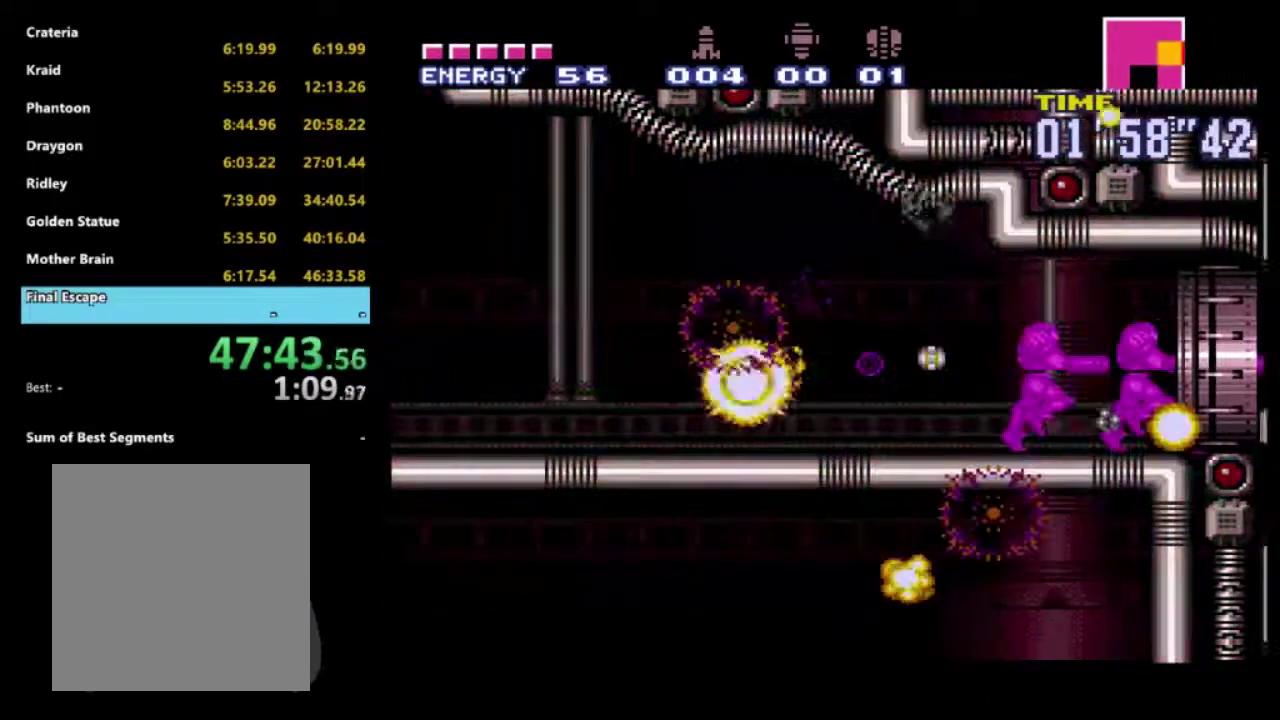
{"buttons": ["R2", "DPAD_RIGHT"], "left_stick": "center", "right_stick": "center", "events": []}
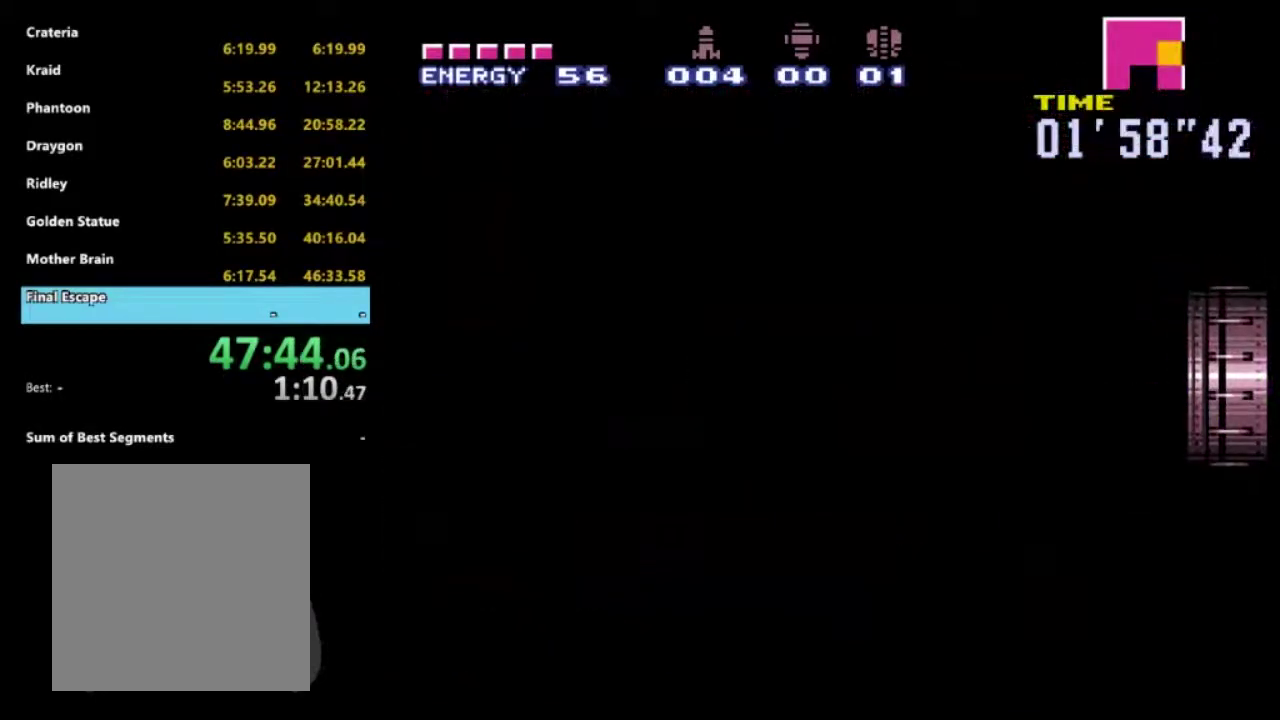
{"buttons": ["R2", "DPAD_RIGHT"], "left_stick": "center", "right_stick": "center", "events": []}
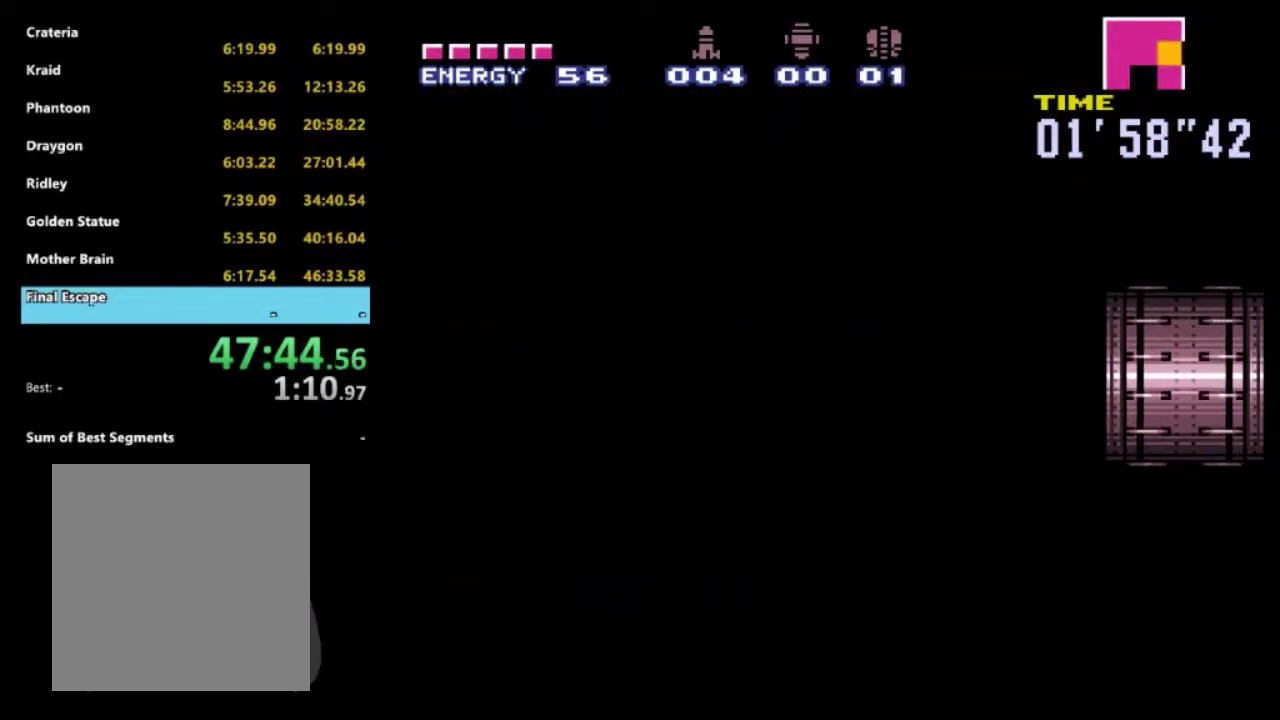
{"buttons": ["R2", "DPAD_RIGHT"], "left_stick": "center", "right_stick": "center", "events": []}
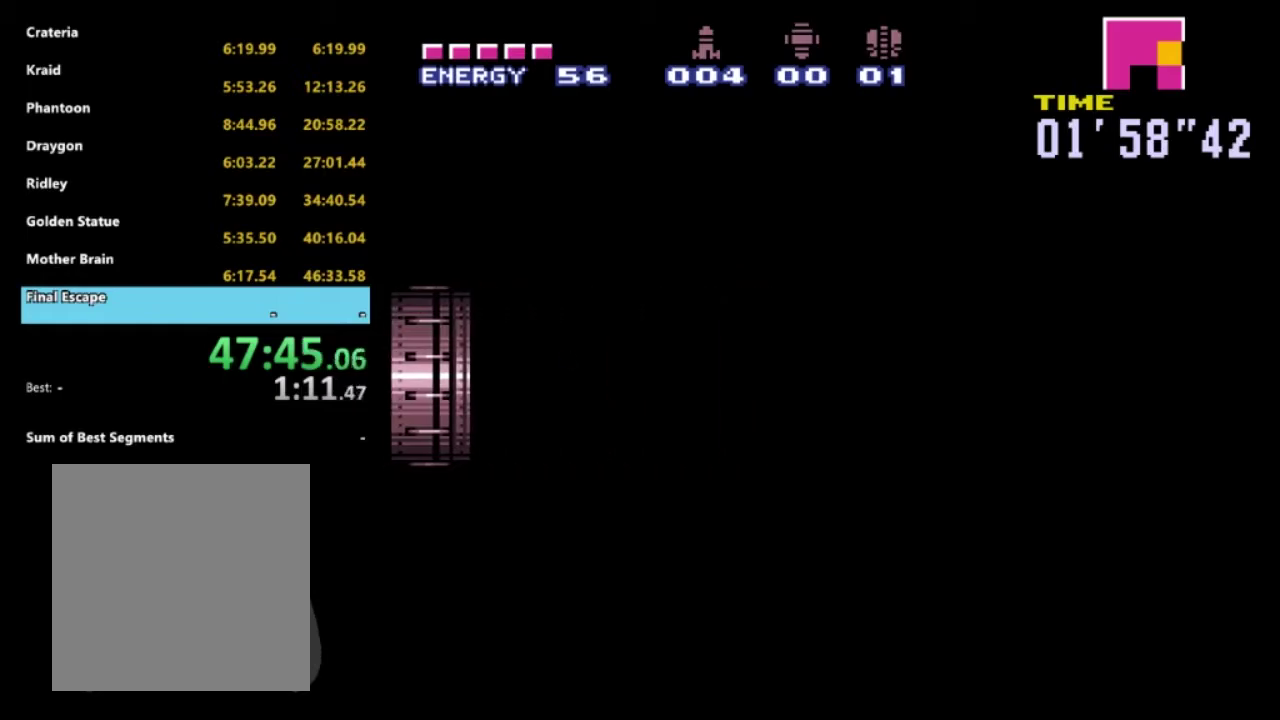
{"buttons": ["R2", "DPAD_RIGHT"], "left_stick": "center", "right_stick": "center", "events": []}
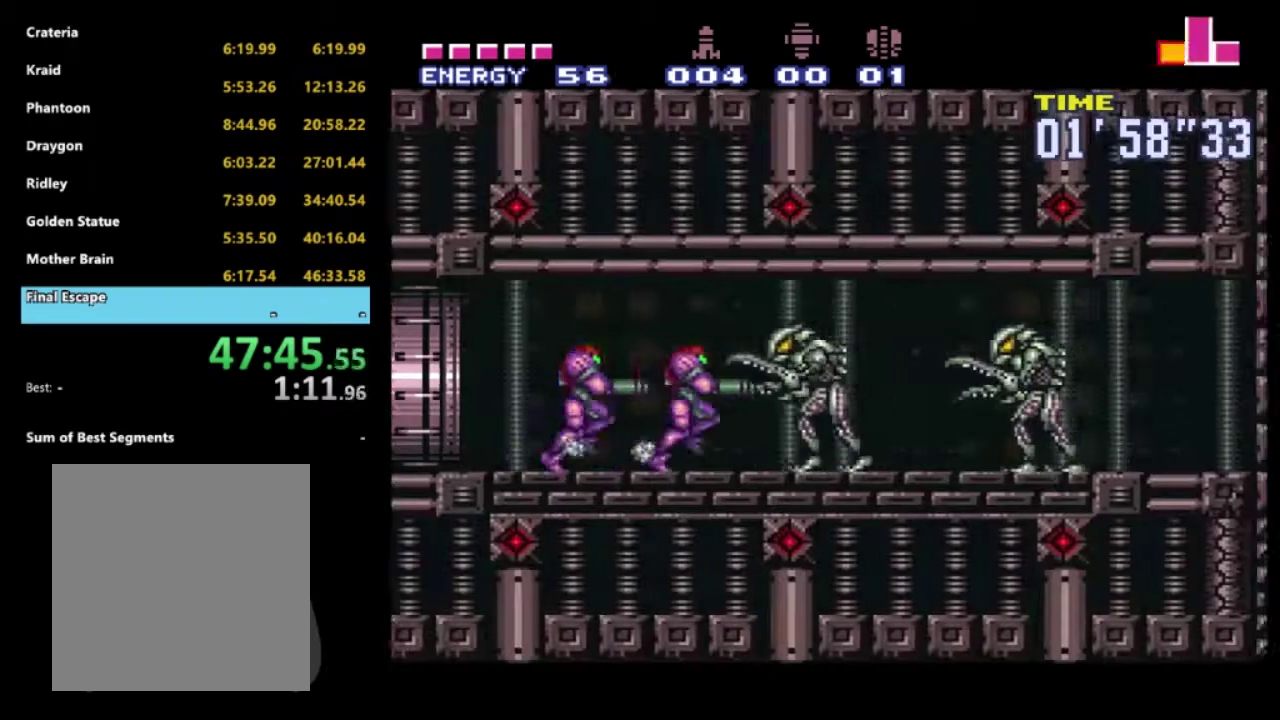
{"buttons": ["R2", "DPAD_RIGHT"], "left_stick": "center", "right_stick": "center", "events": [[417, "B", "down"], [500, "B", "up"]]}
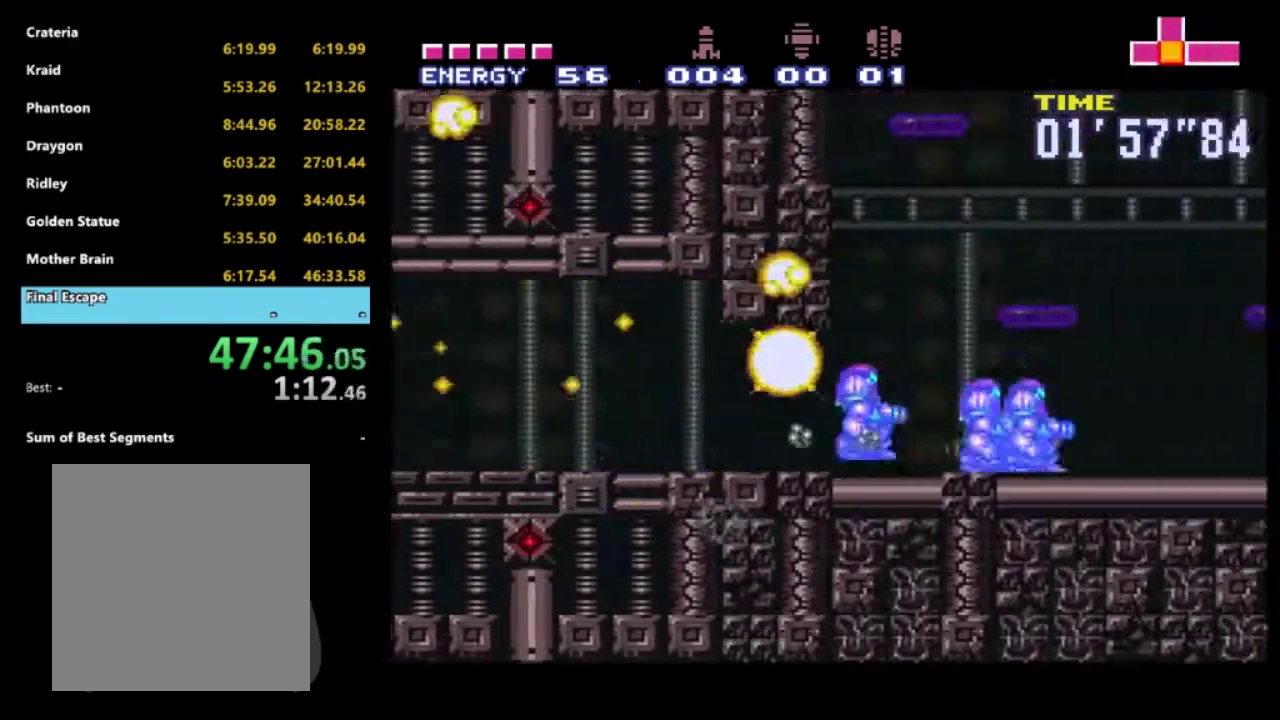
{"buttons": ["R2", "DPAD_RIGHT"], "left_stick": "center", "right_stick": "center", "events": []}
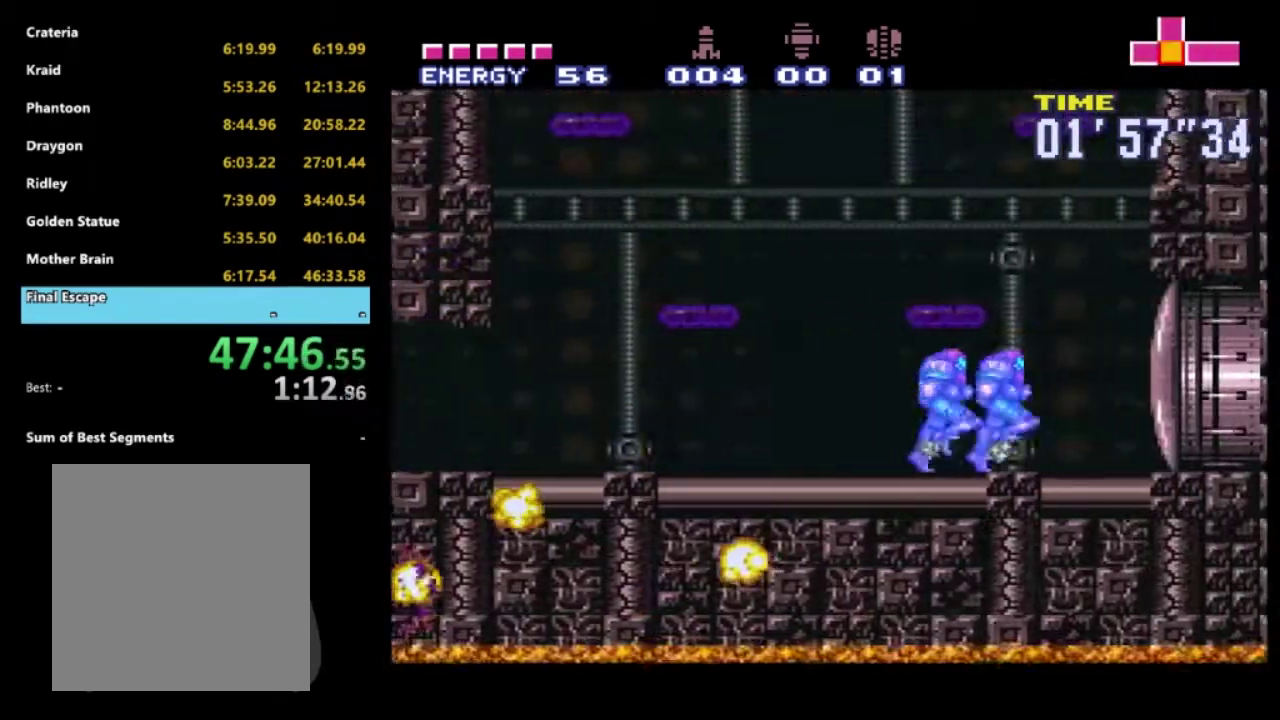
{"buttons": ["R2", "DPAD_UP"], "left_stick": "center", "right_stick": "center", "events": [[233, "DPAD_UP", "down"], [250, "DPAD_RIGHT", "up"], [267, "A", "down"], [350, "A", "up"]]}
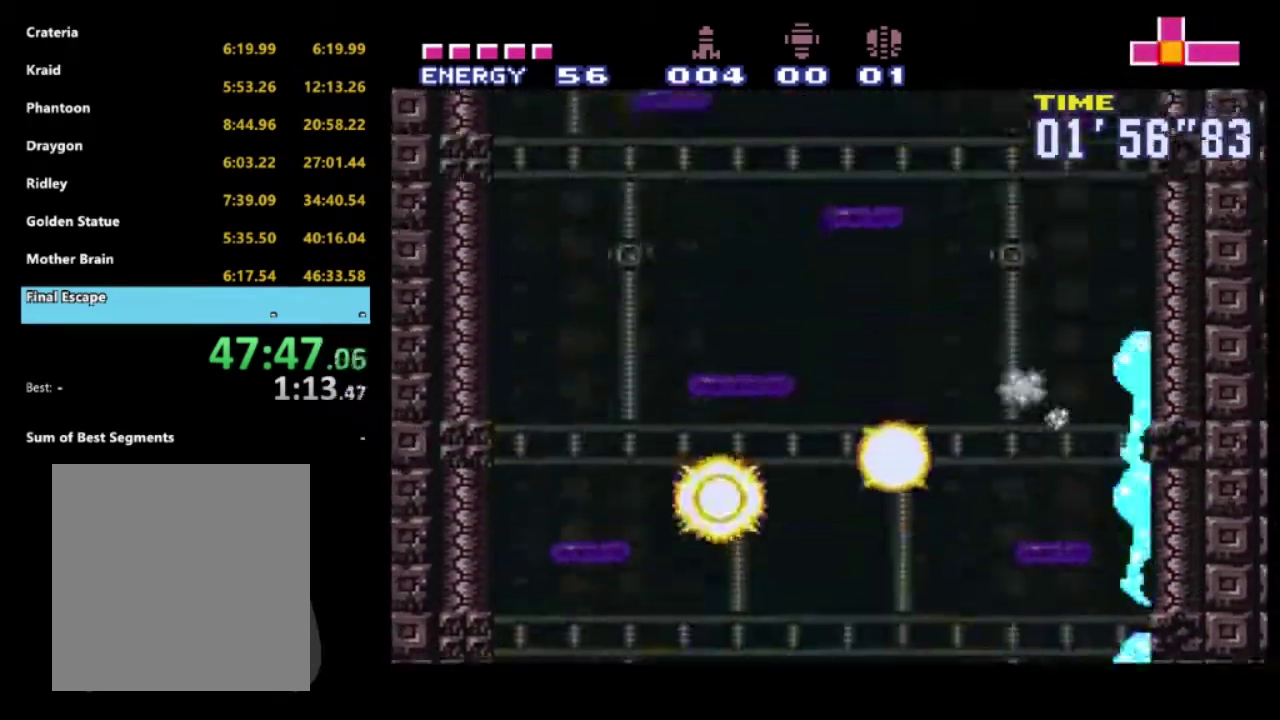
{"buttons": ["R2", "DPAD_UP"], "left_stick": "center", "right_stick": "center", "events": []}
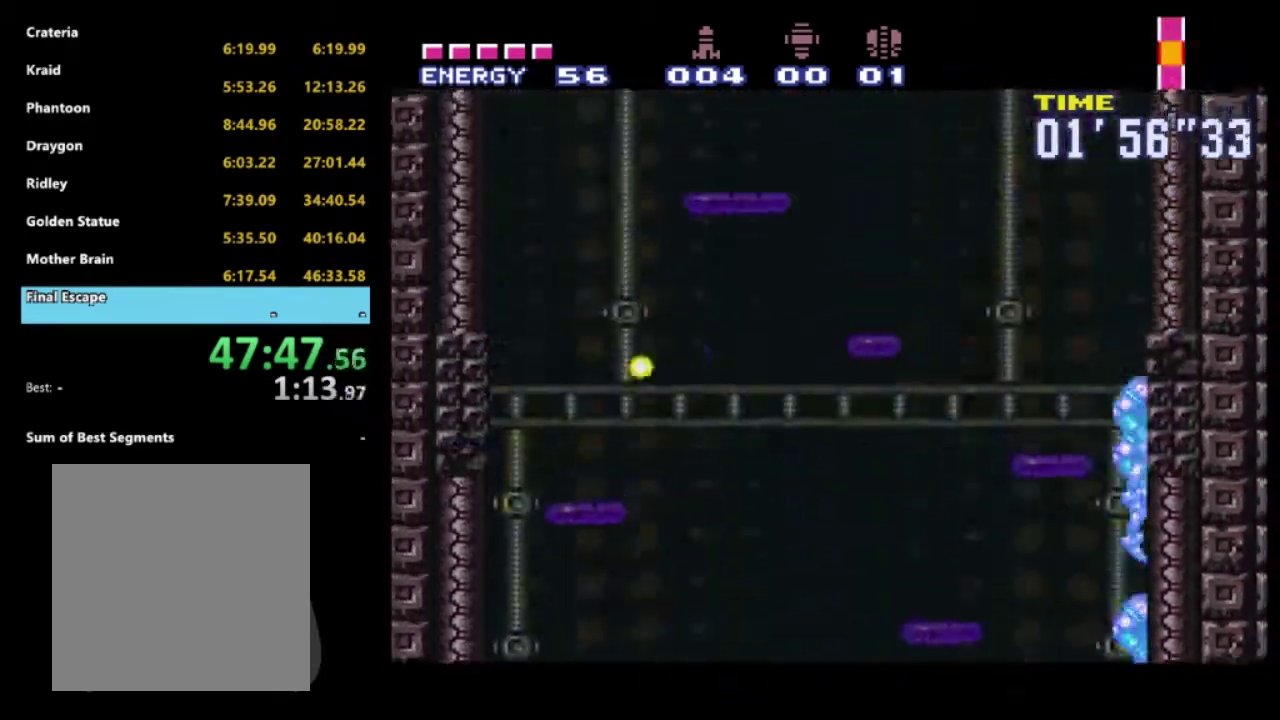
{"buttons": ["R2", "DPAD_UP"], "left_stick": "center", "right_stick": "center", "events": []}
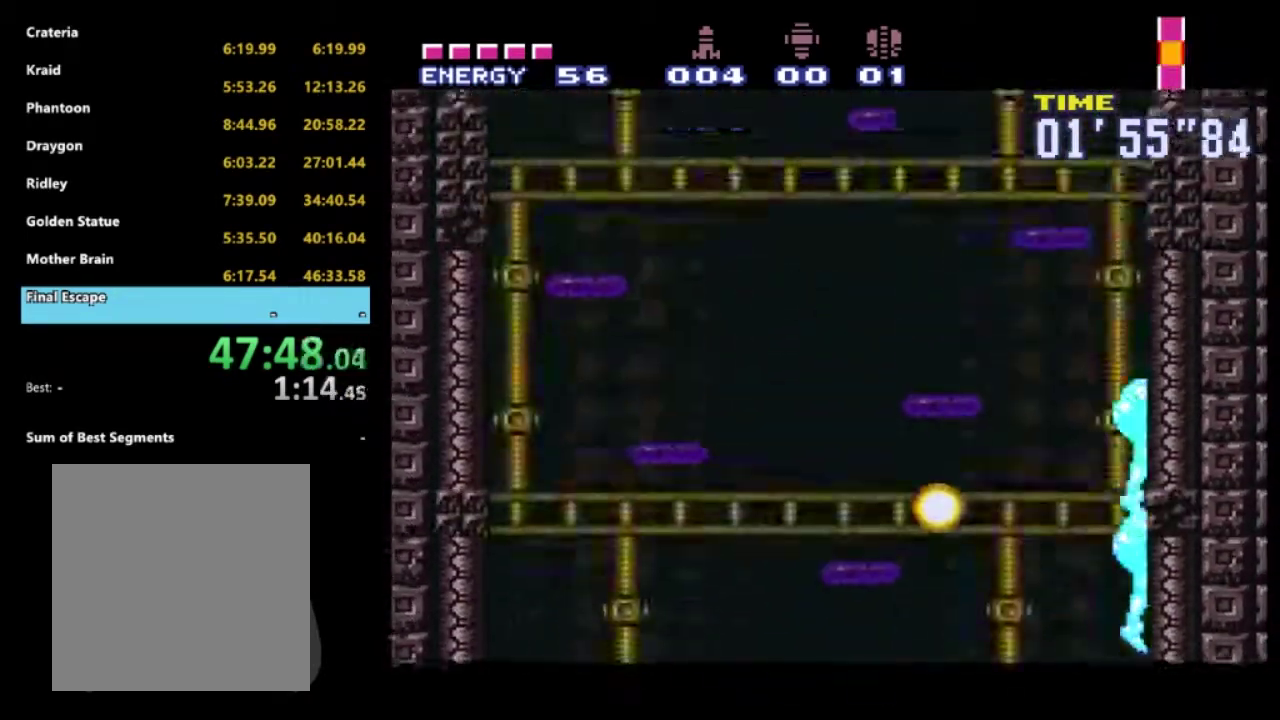
{"buttons": ["R2", "DPAD_UP"], "left_stick": "center", "right_stick": "center", "events": []}
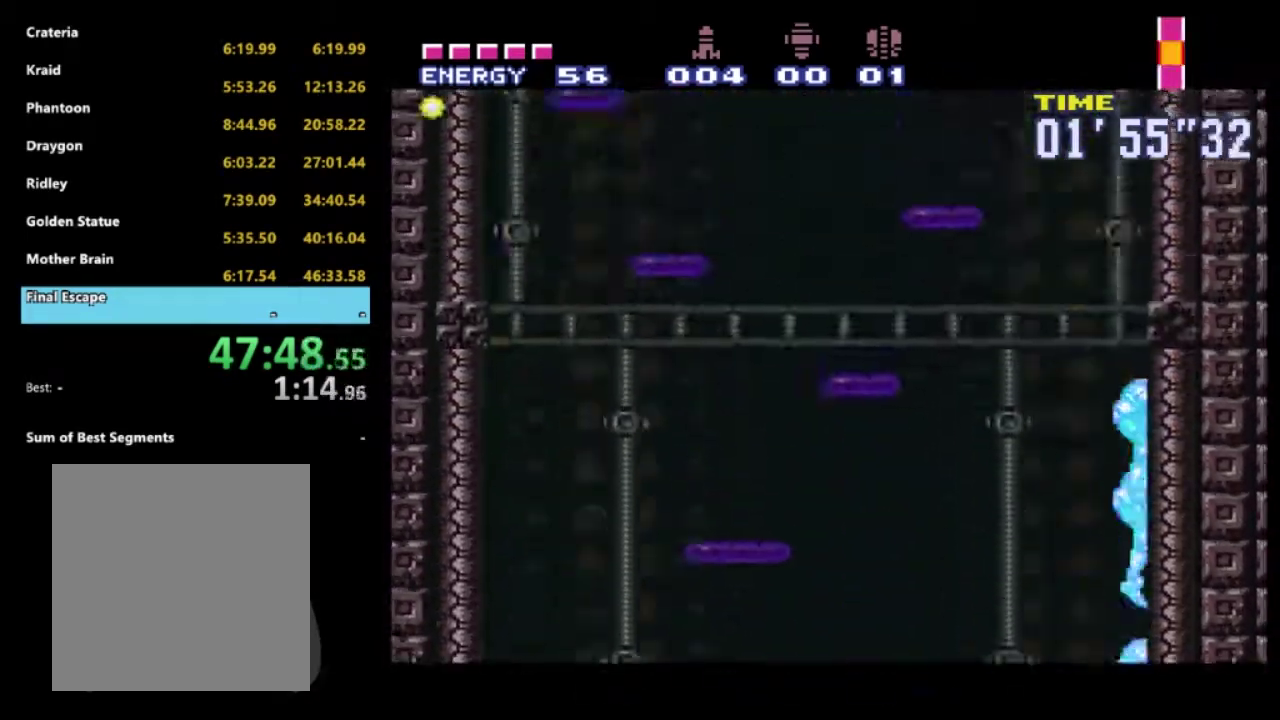
{"buttons": ["R2", "DPAD_UP"], "left_stick": "center", "right_stick": "center", "events": []}
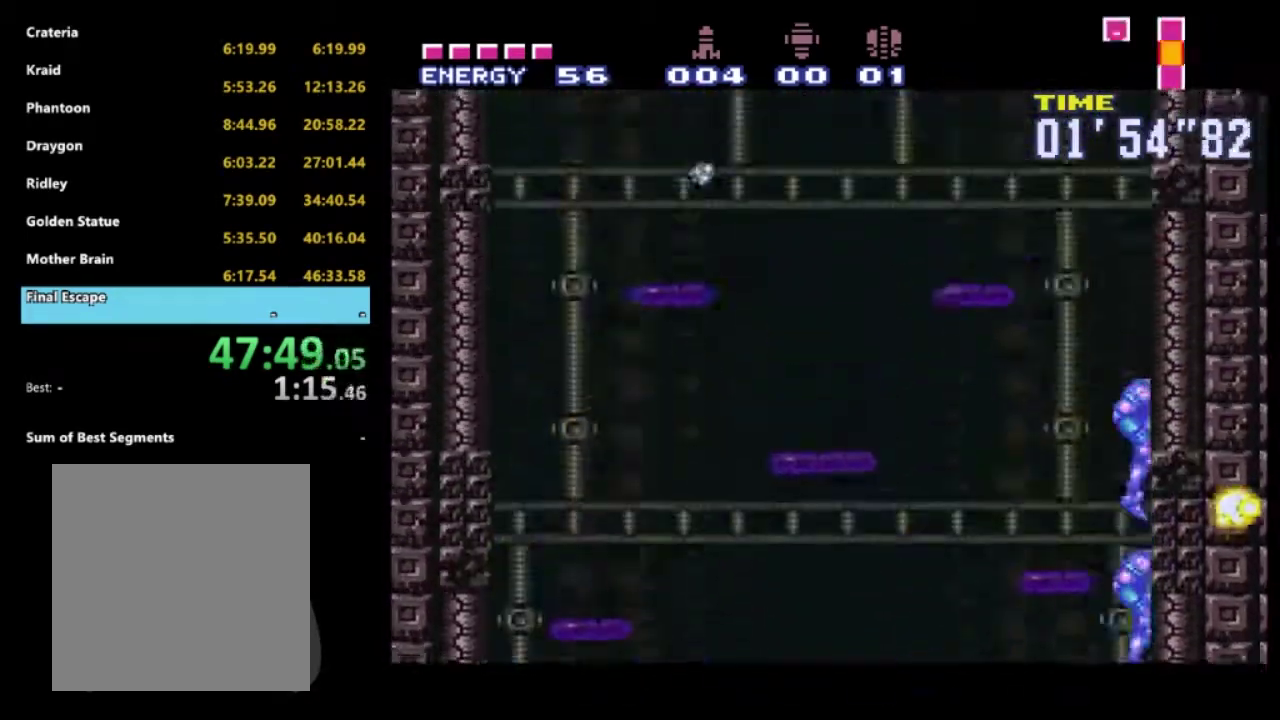
{"buttons": ["R2", "DPAD_UP", "DPAD_LEFT"], "left_stick": "center", "right_stick": "center", "events": [[467, "DPAD_LEFT", "down"]]}
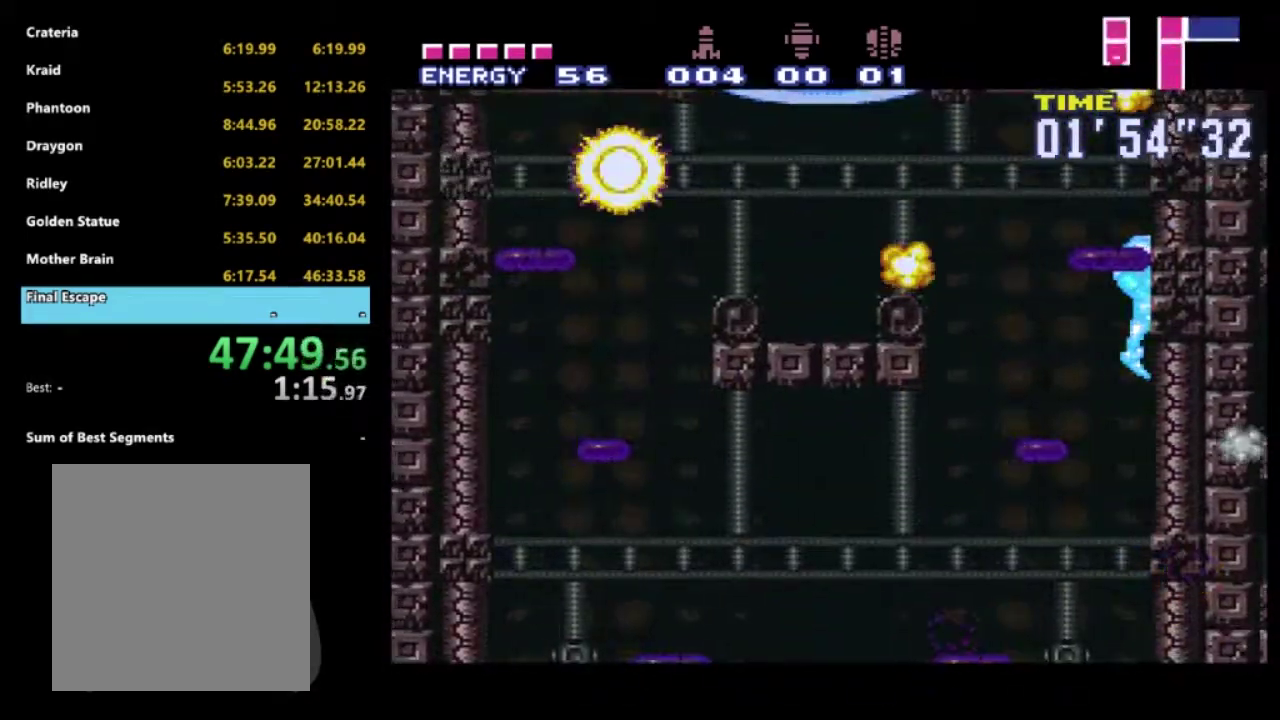
{"buttons": ["A", "R2", "DPAD_LEFT"], "left_stick": "center", "right_stick": "center", "events": [[50, "DPAD_UP", "up"], [200, "A", "down"], [317, "A", "up"], [400, "A", "down"]]}
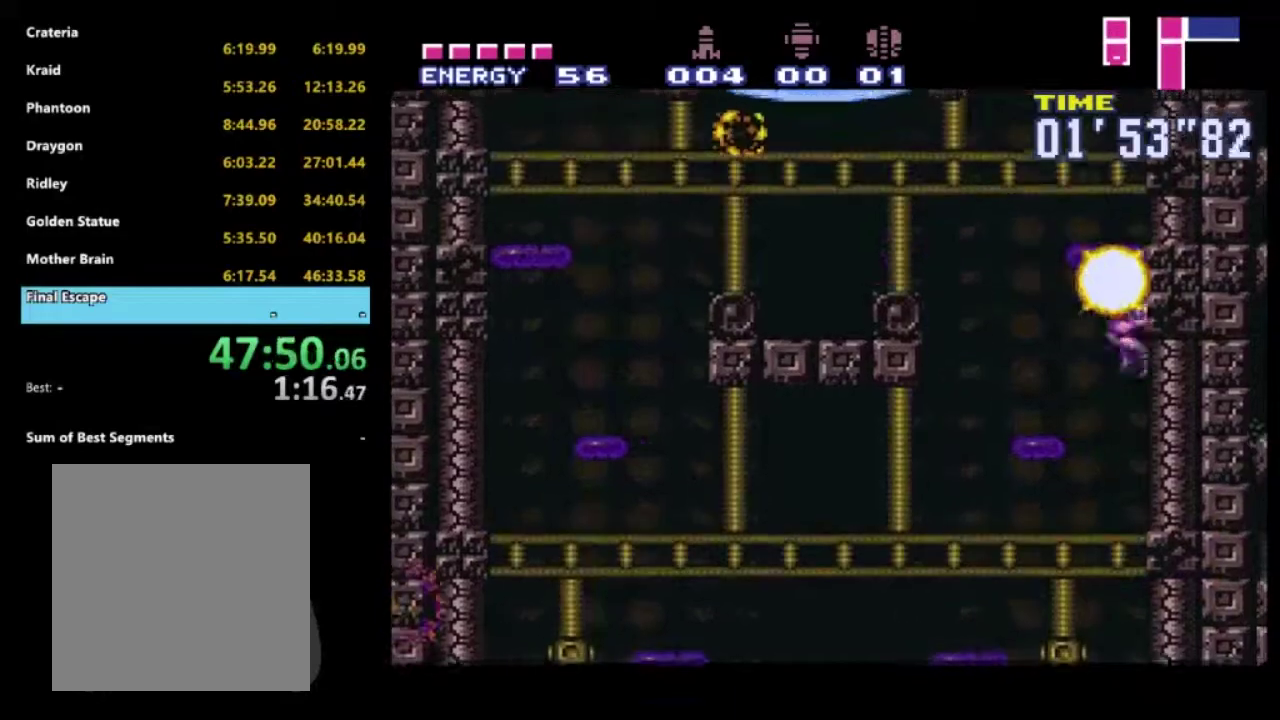
{"buttons": ["A", "R2", "DPAD_LEFT"], "left_stick": "center", "right_stick": "center", "events": [[33, "A", "up"], [217, "A", "down"]]}
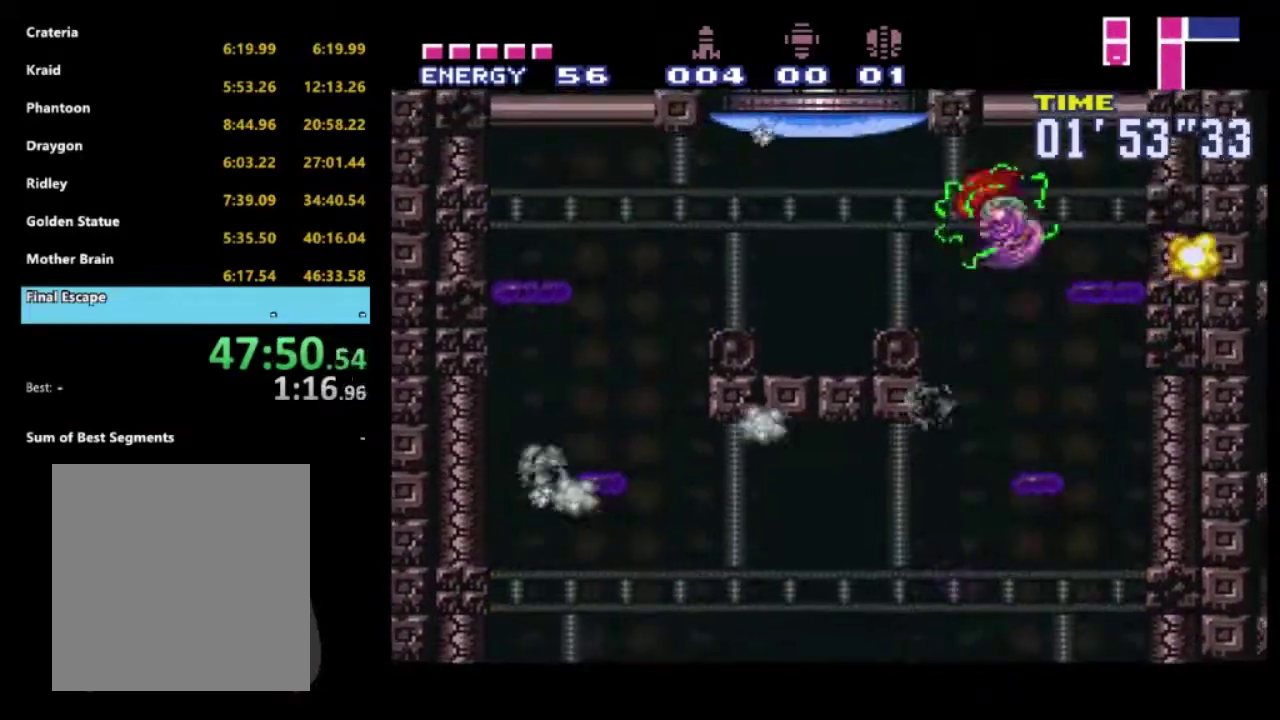
{"buttons": ["R2", "DPAD_UP"], "left_stick": "center", "right_stick": "center", "events": [[217, "A", "up"], [300, "DPAD_UP", "down"], [333, "X", "down"], [350, "DPAD_LEFT", "up"], [433, "X", "up"]]}
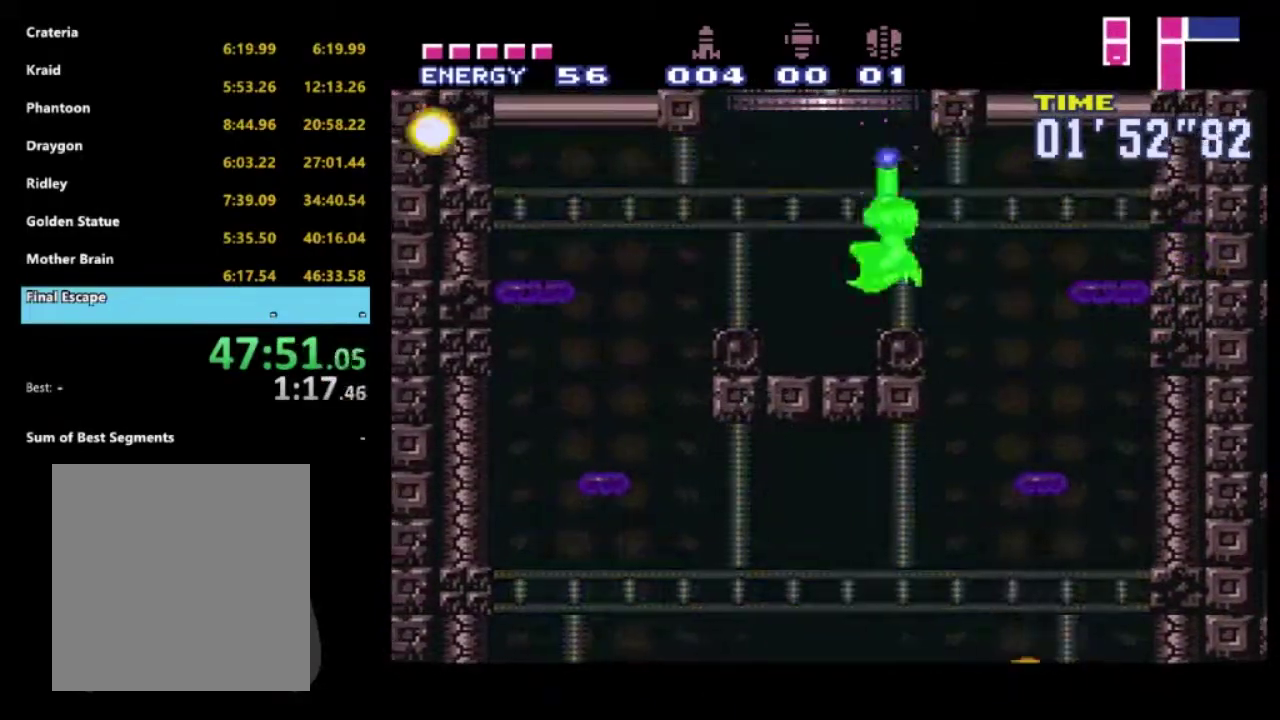
{"buttons": ["A", "R2", "DPAD_UP"], "left_stick": "center", "right_stick": "center", "events": [[150, "A", "down"]]}